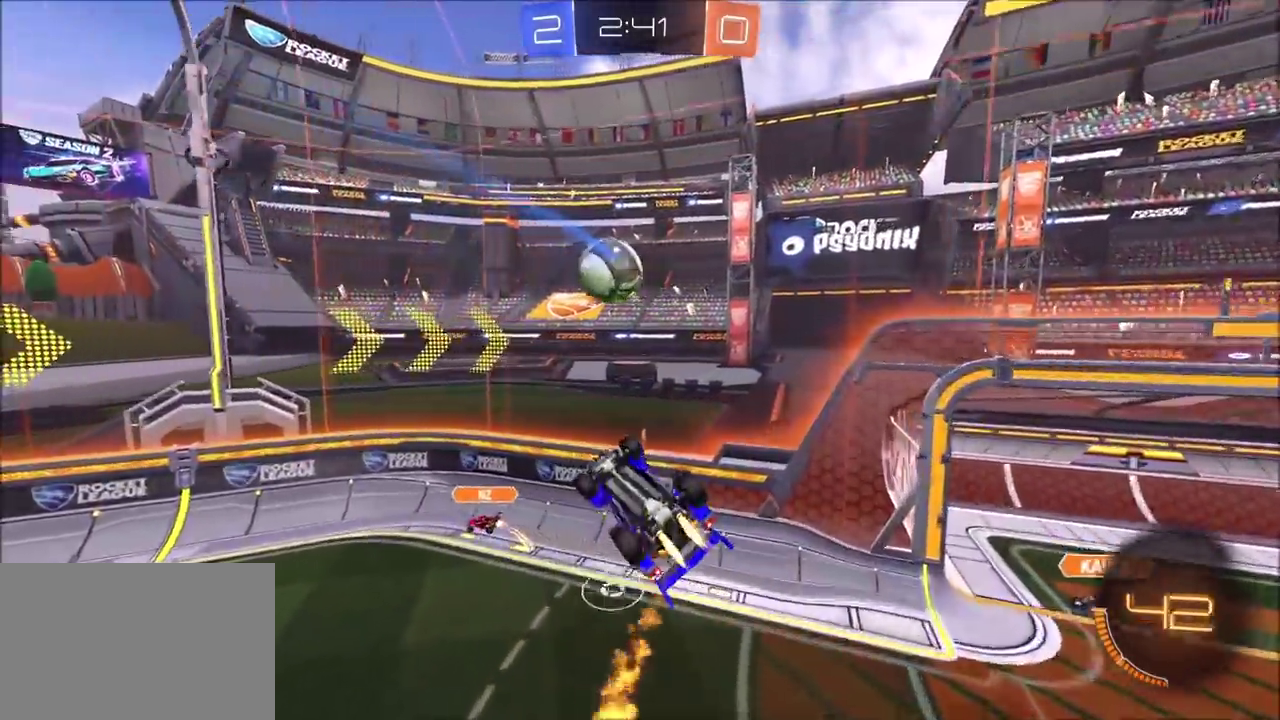
Gameplay with a controller (PlayStation layout); each line is a JSON object with the inputs held at the frame after it. "events" lists button and stick changes between this image and that frame as [ms after this image, input, new state], when the widget could be followed in between. Not read: L1 L3 R1 R3 right_stick.
{"buttons": ["R2"], "left_stick": "center", "events": [[50, "SQUARE", "up"], [117, "CIRCLE", "up"], [133, "CROSS", "up"], [200, "left_stick", "right"], [267, "left_stick", "up-right"], [367, "left_stick", "center"]]}
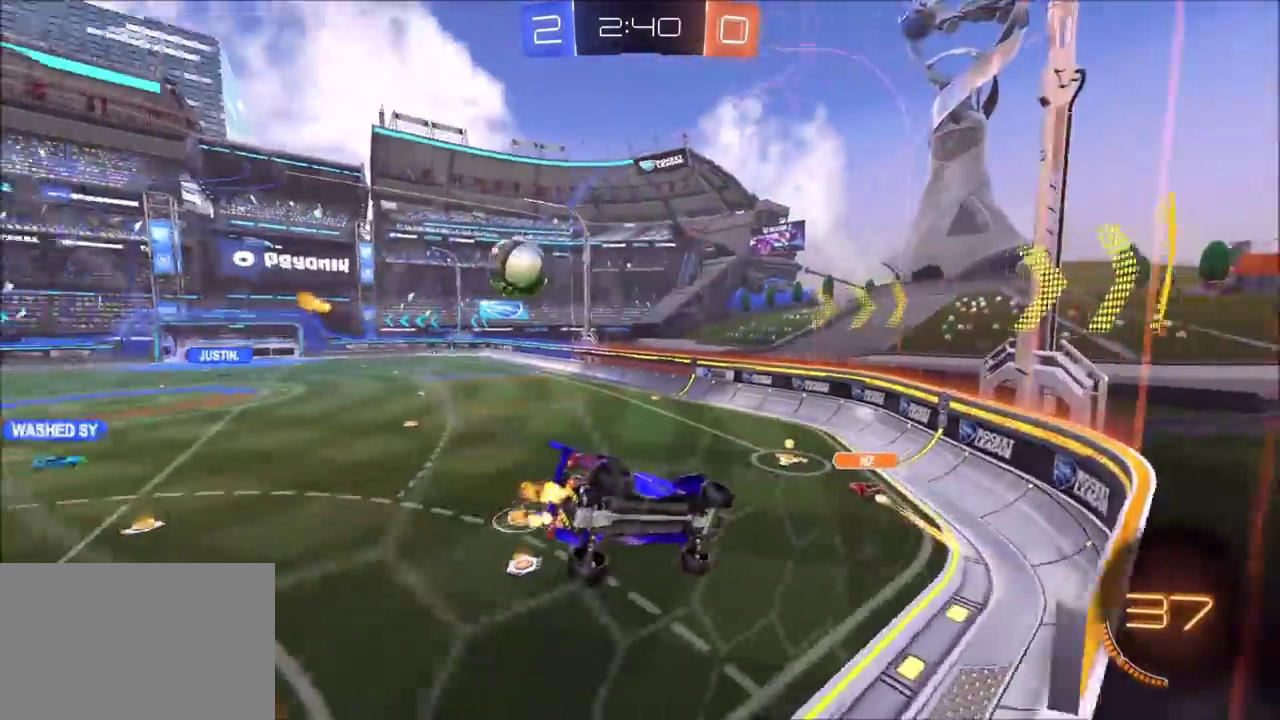
{"buttons": ["R2"], "left_stick": "center", "events": []}
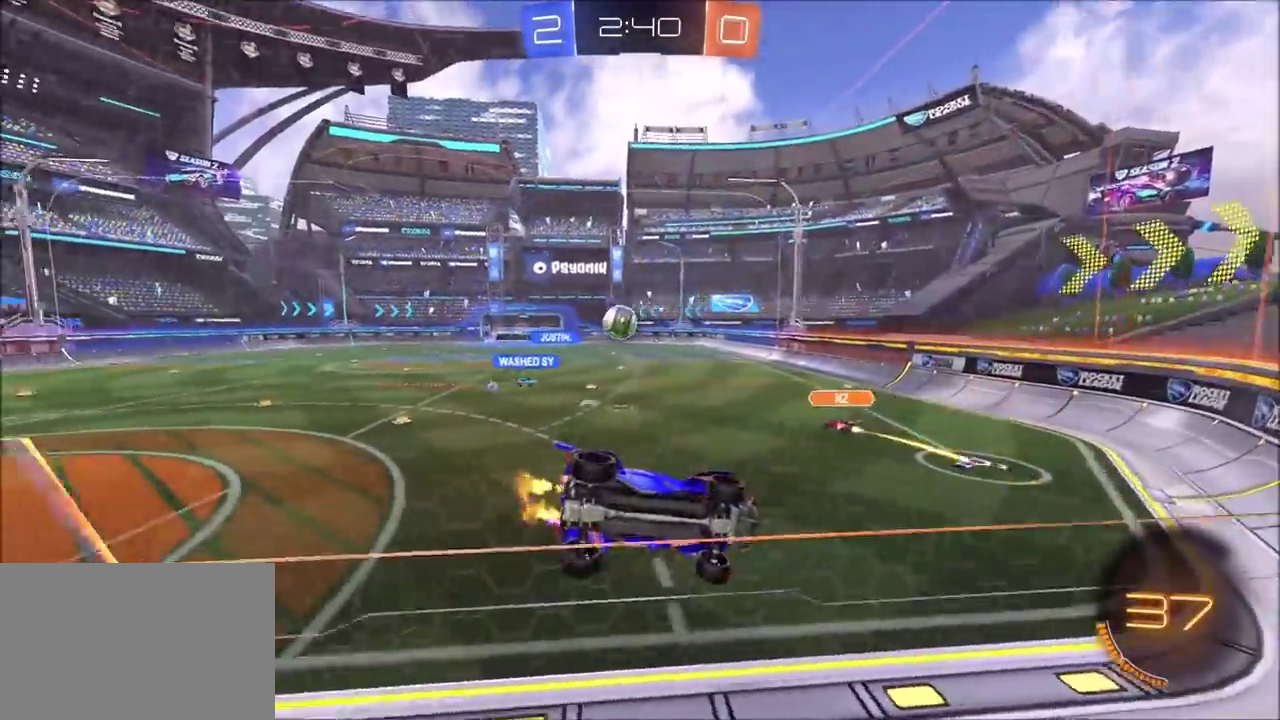
{"buttons": ["R2"], "left_stick": "center", "events": [[50, "left_stick", "up-right"], [150, "left_stick", "center"]]}
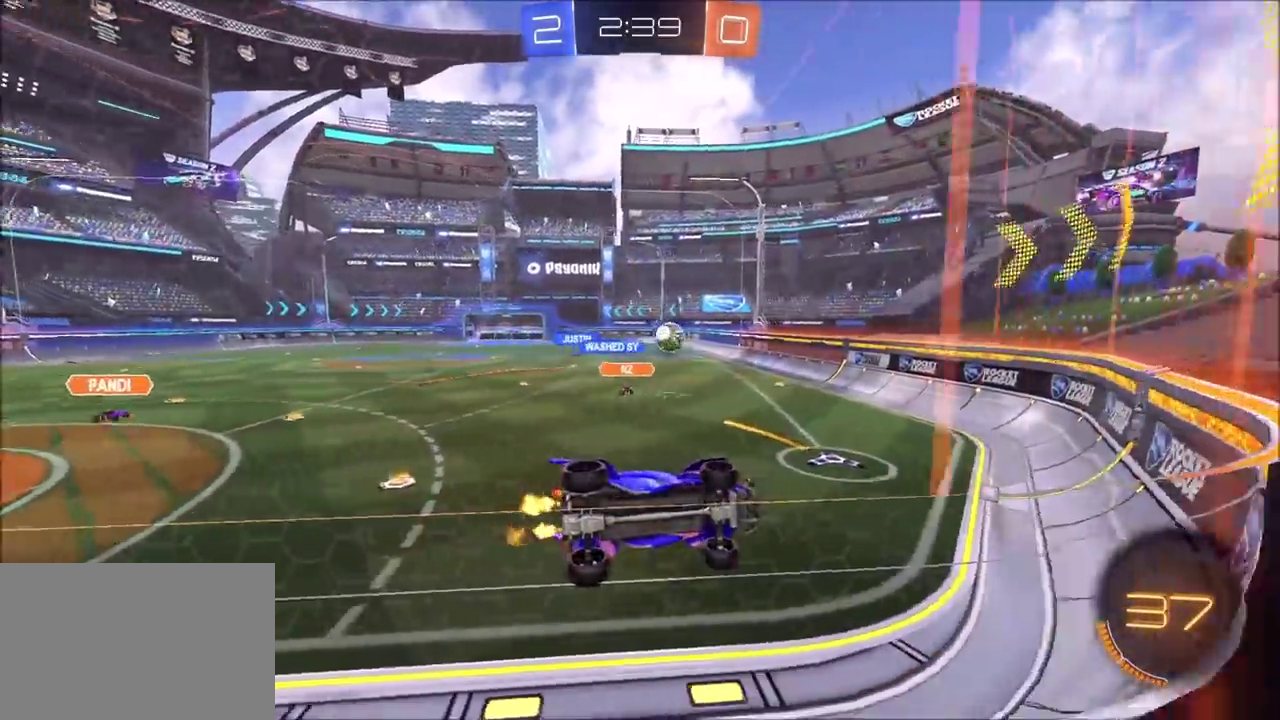
{"buttons": ["CIRCLE", "R2"], "left_stick": "left", "events": [[17, "left_stick", "left"], [417, "CIRCLE", "down"]]}
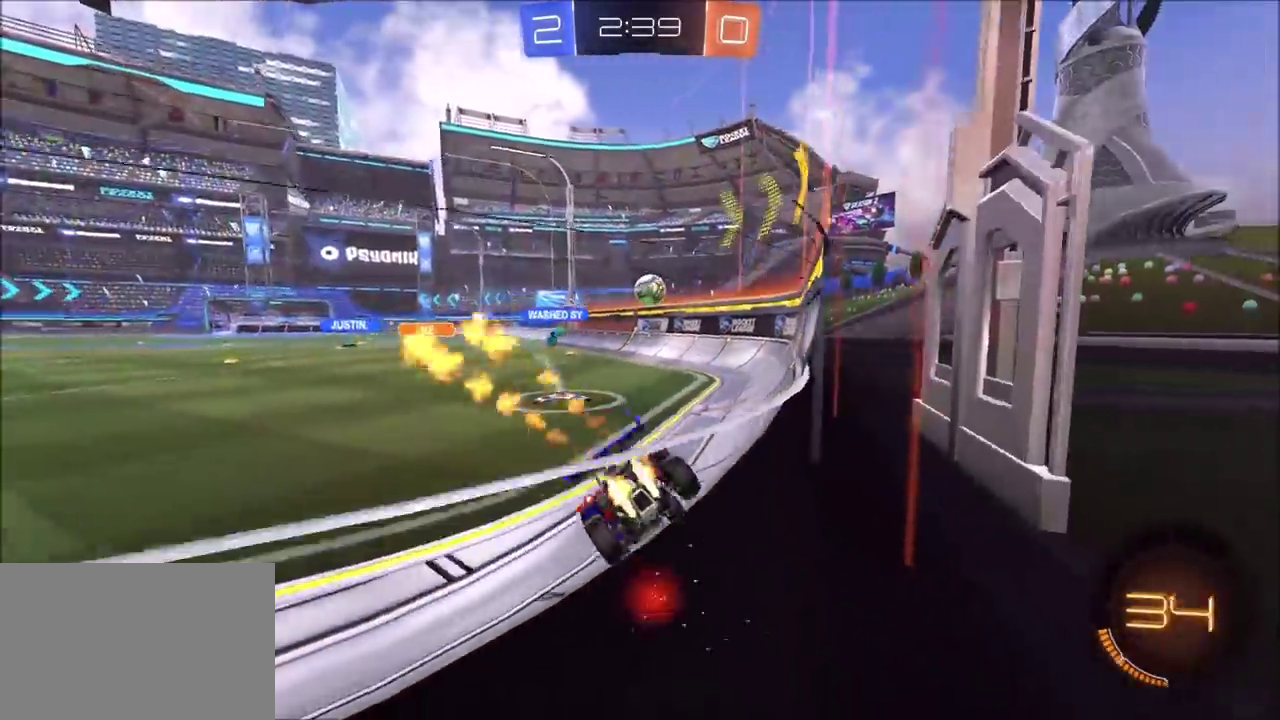
{"buttons": ["CIRCLE", "R2"], "left_stick": "up-right", "events": [[400, "left_stick", "center"], [417, "CROSS", "down"], [450, "left_stick", "up-right"], [500, "CROSS", "up"]]}
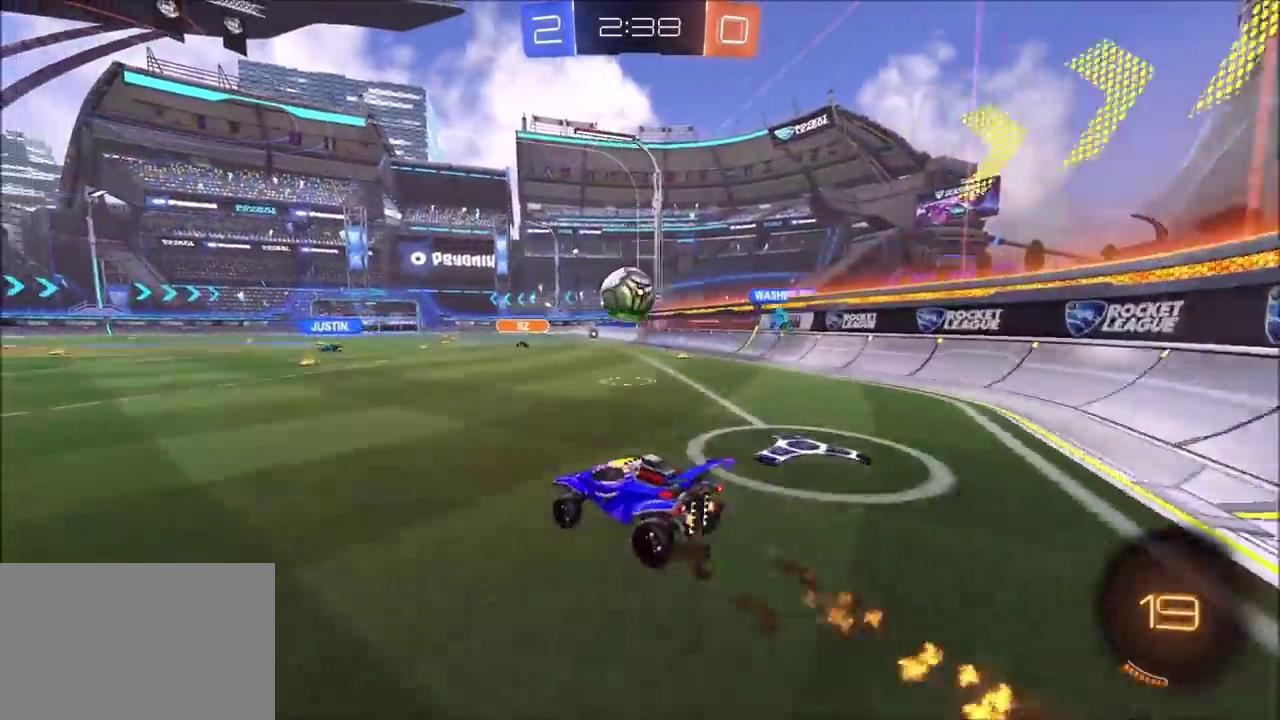
{"buttons": [], "left_stick": "right", "events": [[17, "CIRCLE", "up"], [67, "CIRCLE", "down"], [67, "CROSS", "down"], [83, "left_stick", "up"], [150, "CROSS", "up"], [183, "left_stick", "down"], [233, "CIRCLE", "up"], [267, "R2", "up"], [333, "left_stick", "down-right"], [500, "left_stick", "right"]]}
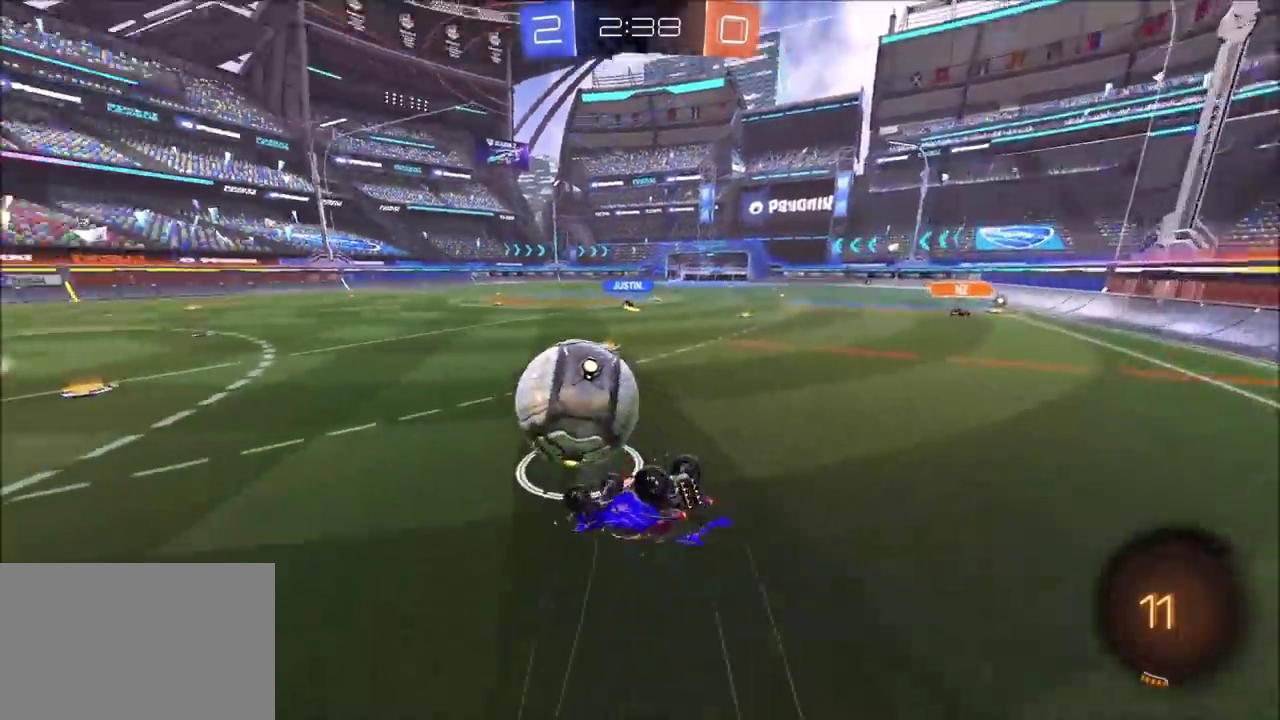
{"buttons": ["R2"], "left_stick": "right", "events": [[167, "left_stick", "down-right"], [183, "R2", "down"], [267, "left_stick", "right"]]}
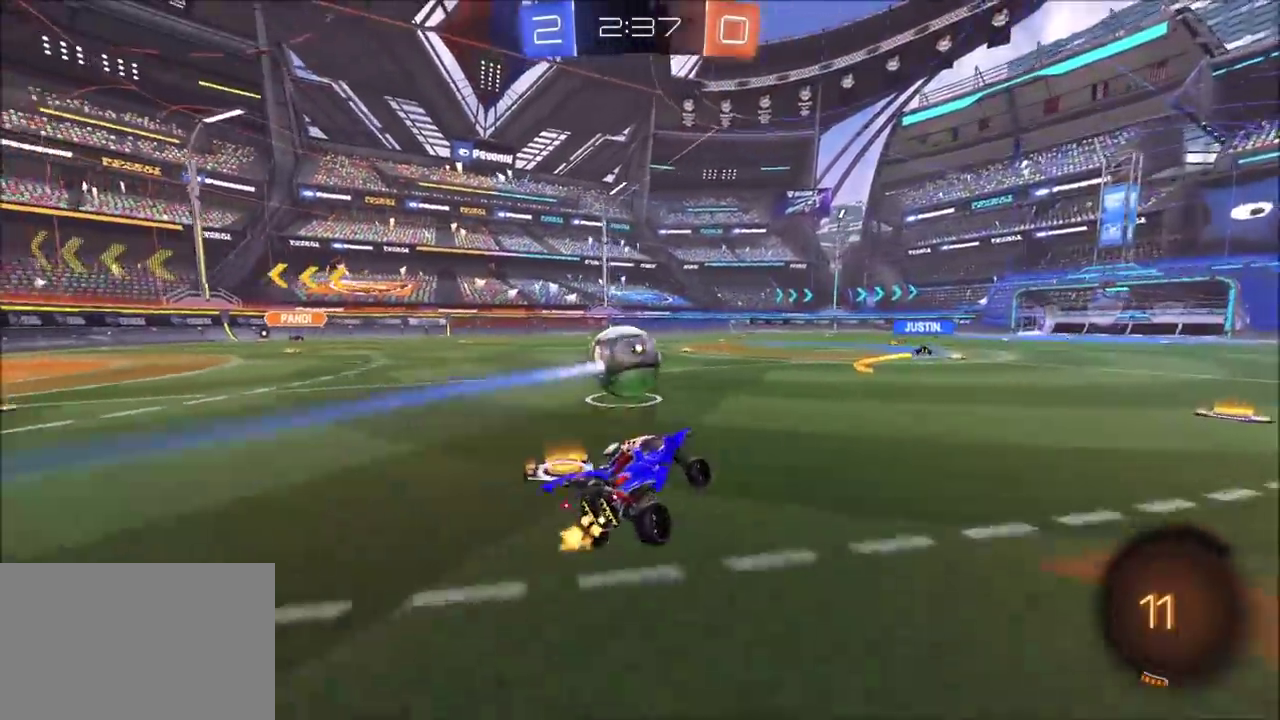
{"buttons": ["R2"], "left_stick": "up-right", "events": [[33, "left_stick", "down-right"], [167, "left_stick", "left"], [250, "CIRCLE", "down"], [333, "left_stick", "center"], [500, "CIRCLE", "up"], [500, "left_stick", "up-right"]]}
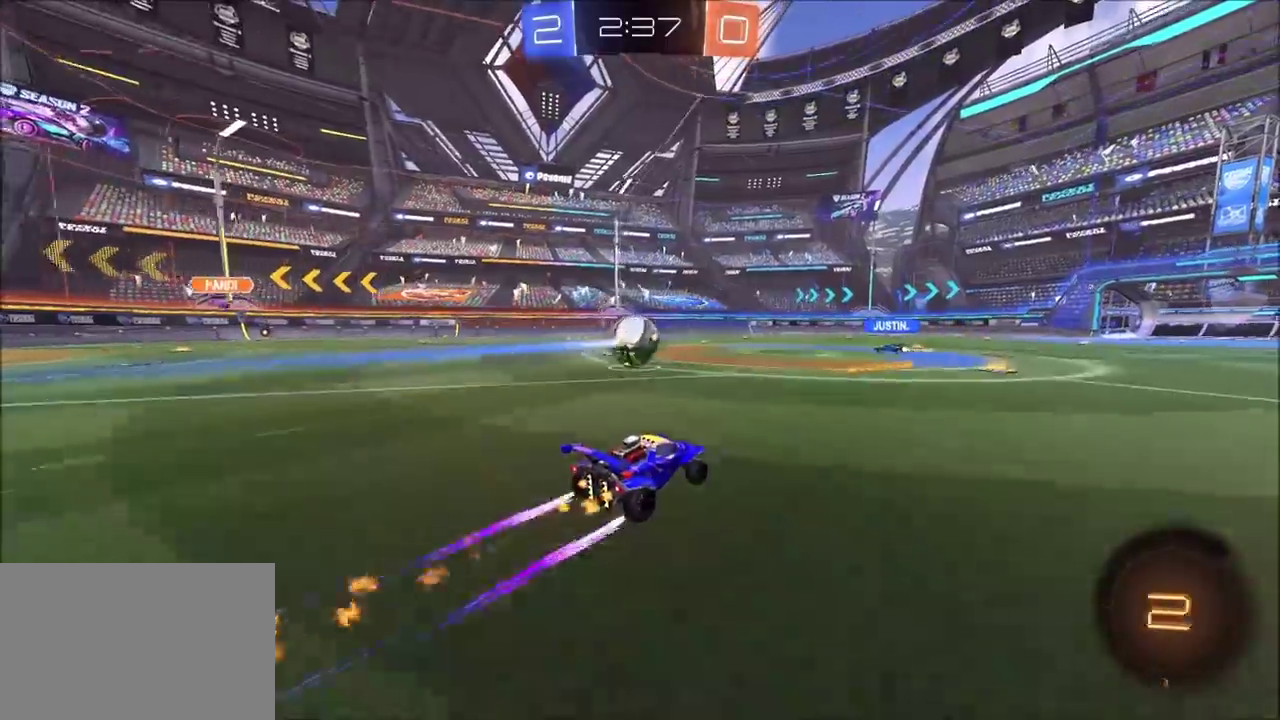
{"buttons": ["R2"], "left_stick": "left", "events": [[183, "left_stick", "center"], [417, "left_stick", "left"]]}
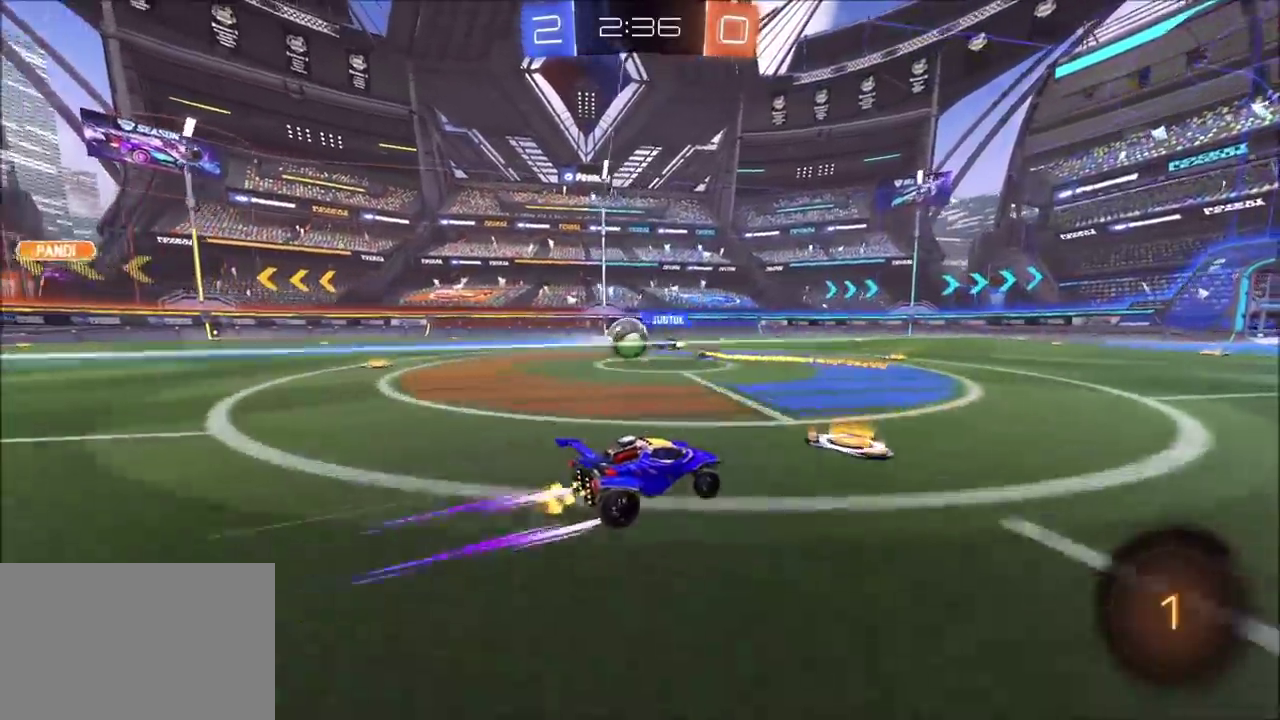
{"buttons": ["R2"], "left_stick": "left", "events": [[183, "left_stick", "center"], [417, "left_stick", "left"]]}
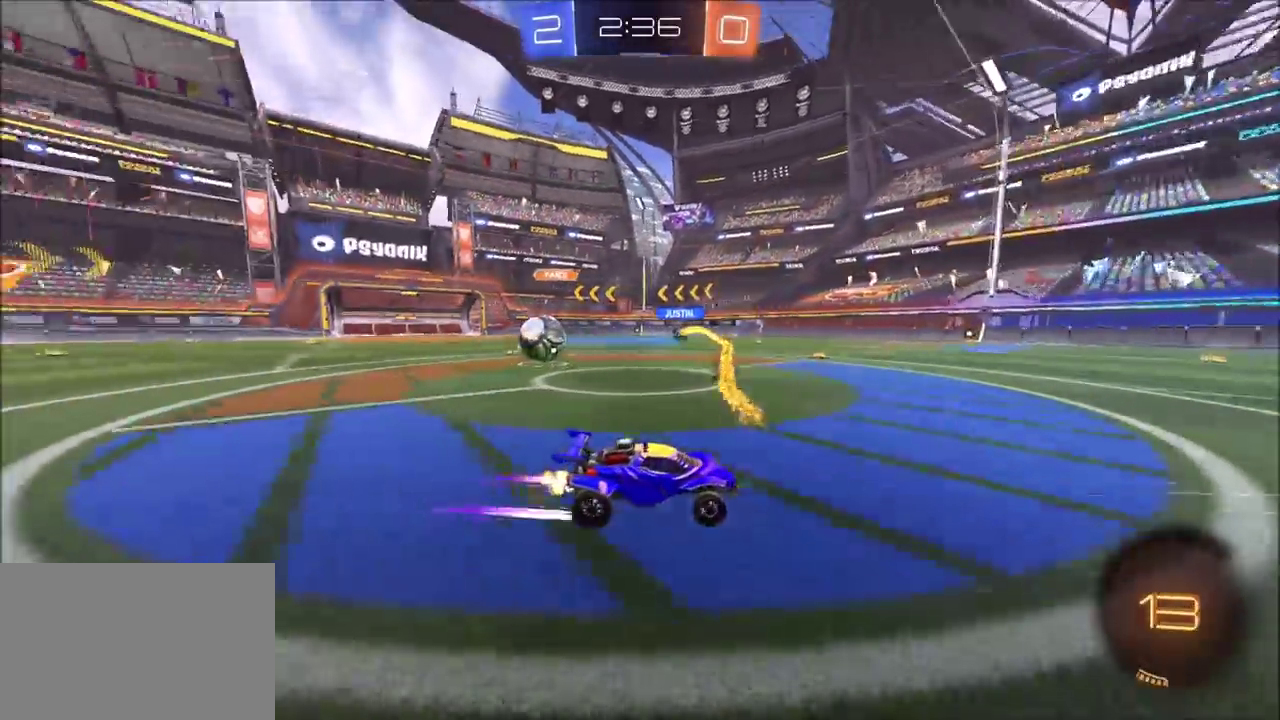
{"buttons": ["R2"], "left_stick": "left", "events": []}
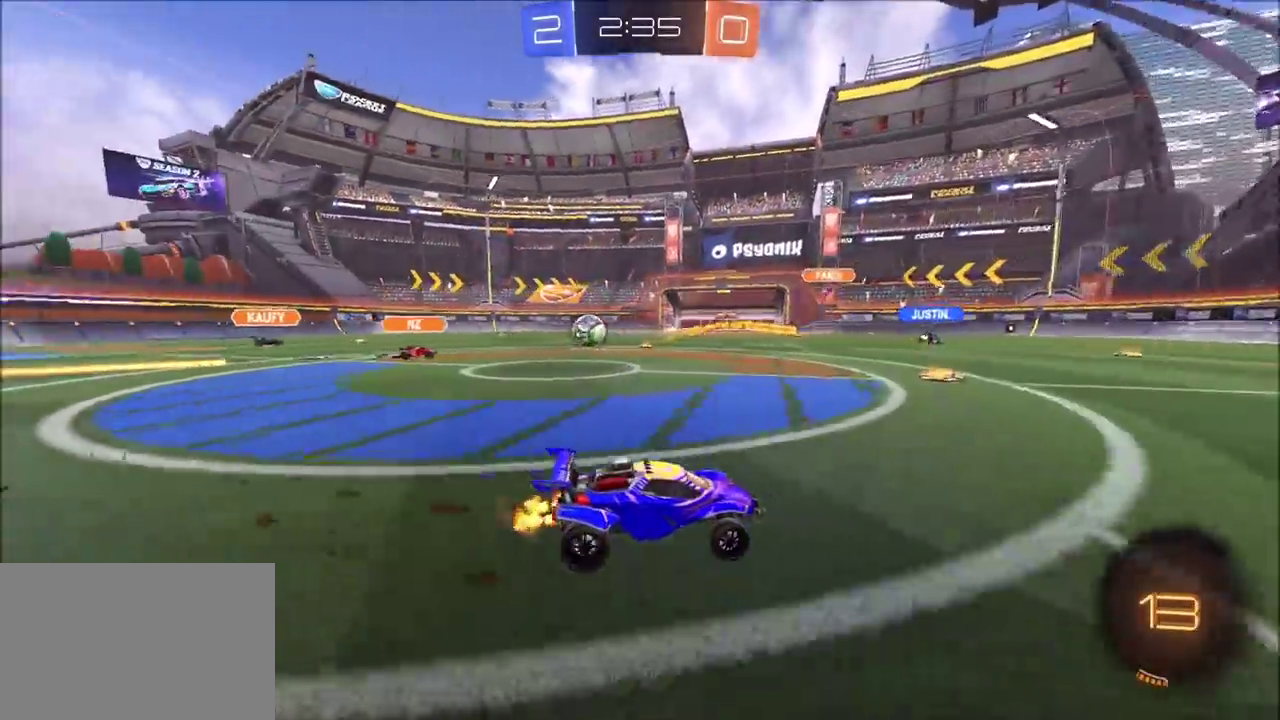
{"buttons": ["R2"], "left_stick": "left", "events": []}
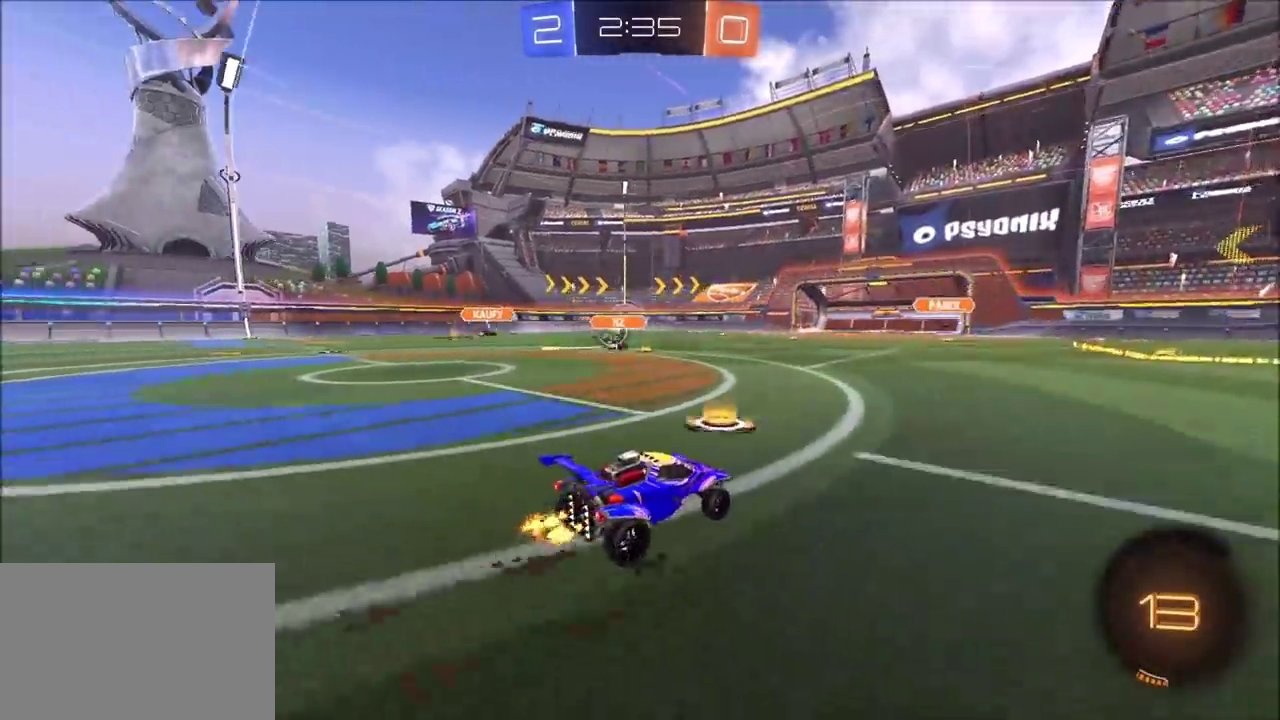
{"buttons": ["CIRCLE", "R2"], "left_stick": "center", "events": [[200, "CIRCLE", "down"], [417, "left_stick", "up-left"], [467, "left_stick", "center"]]}
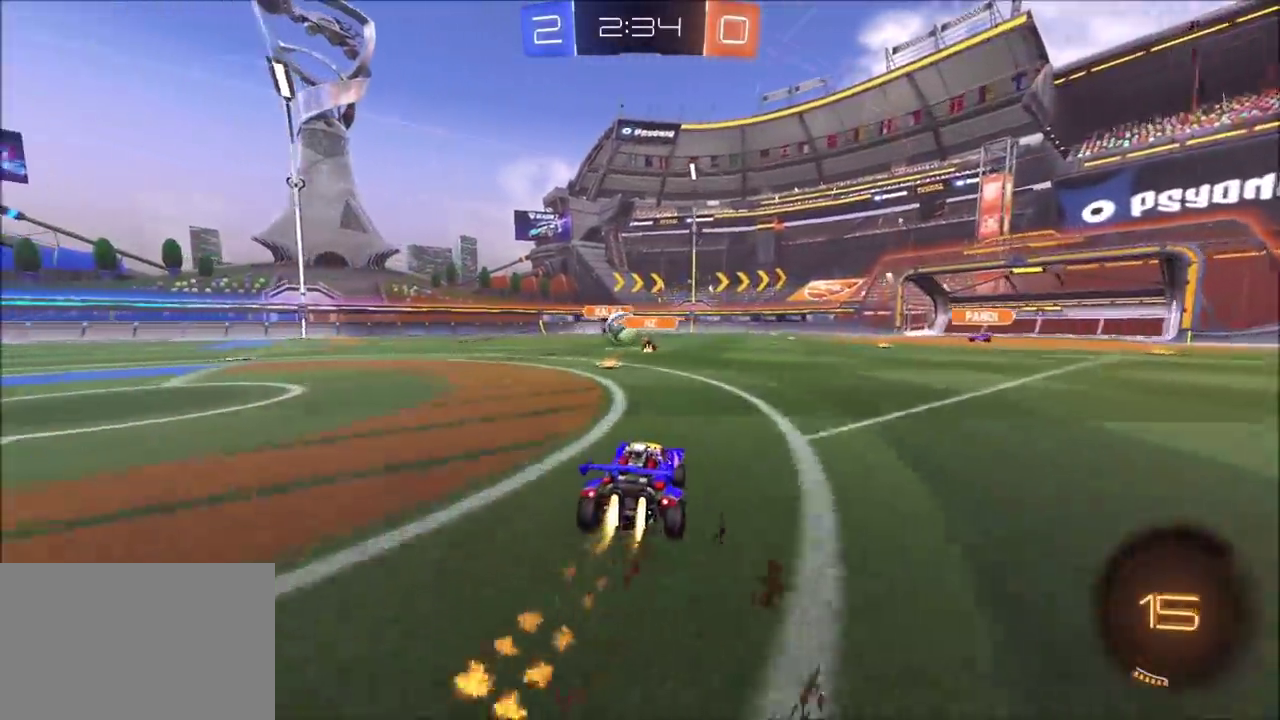
{"buttons": ["R2"], "left_stick": "center", "events": [[117, "left_stick", "left"], [217, "left_stick", "center"], [317, "left_stick", "up-left"], [383, "CIRCLE", "up"], [483, "left_stick", "center"]]}
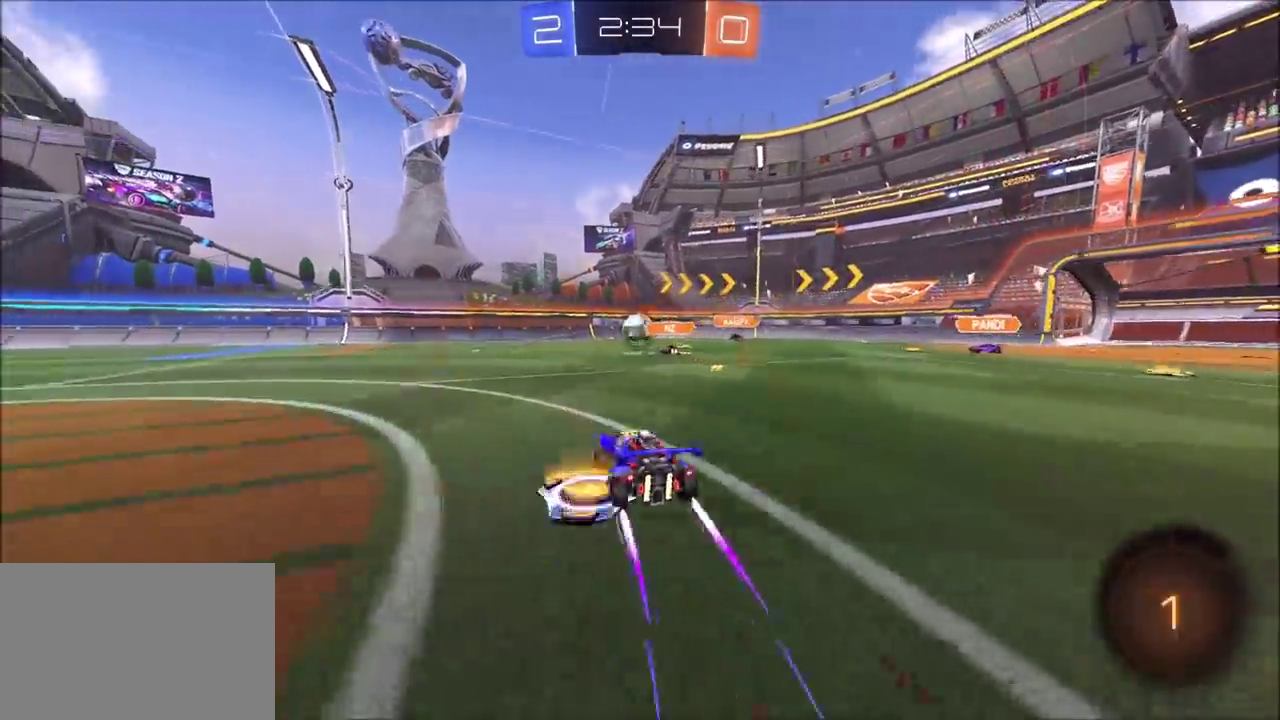
{"buttons": ["R2"], "left_stick": "center", "events": [[233, "left_stick", "left"], [333, "left_stick", "center"]]}
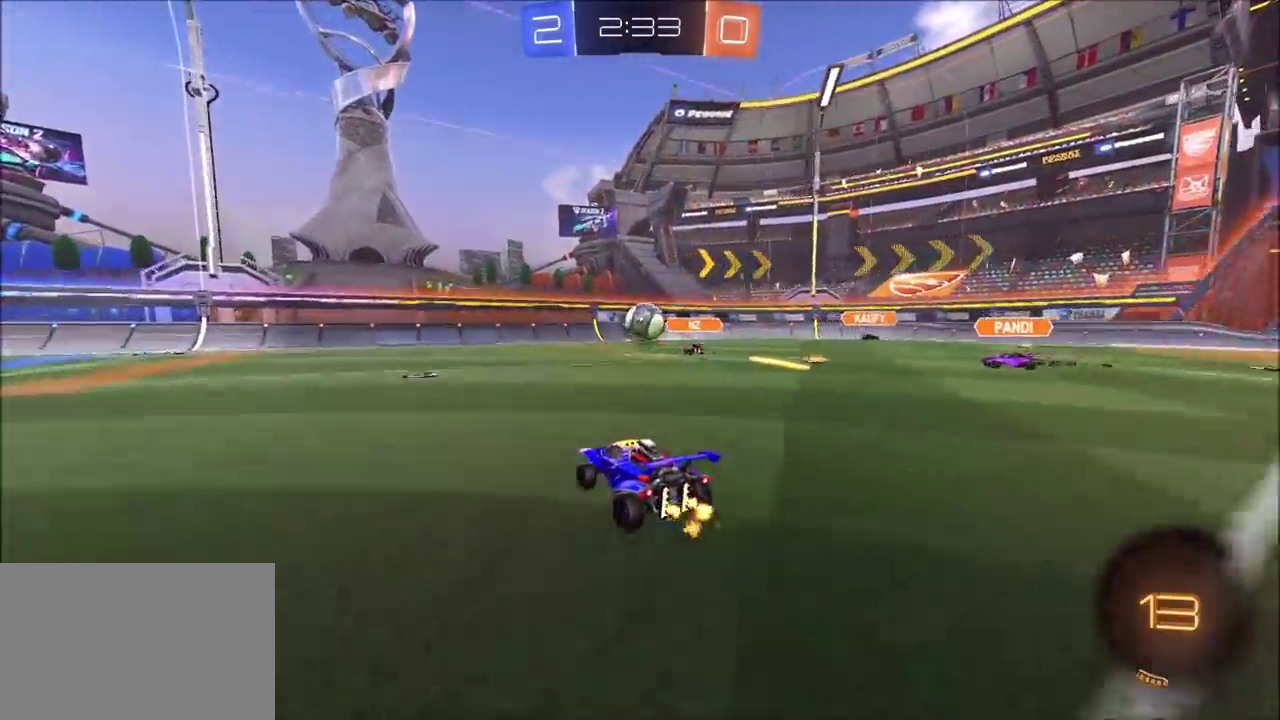
{"buttons": ["R2"], "left_stick": "center", "events": [[100, "left_stick", "left"], [183, "left_stick", "center"], [350, "left_stick", "left"], [450, "left_stick", "center"]]}
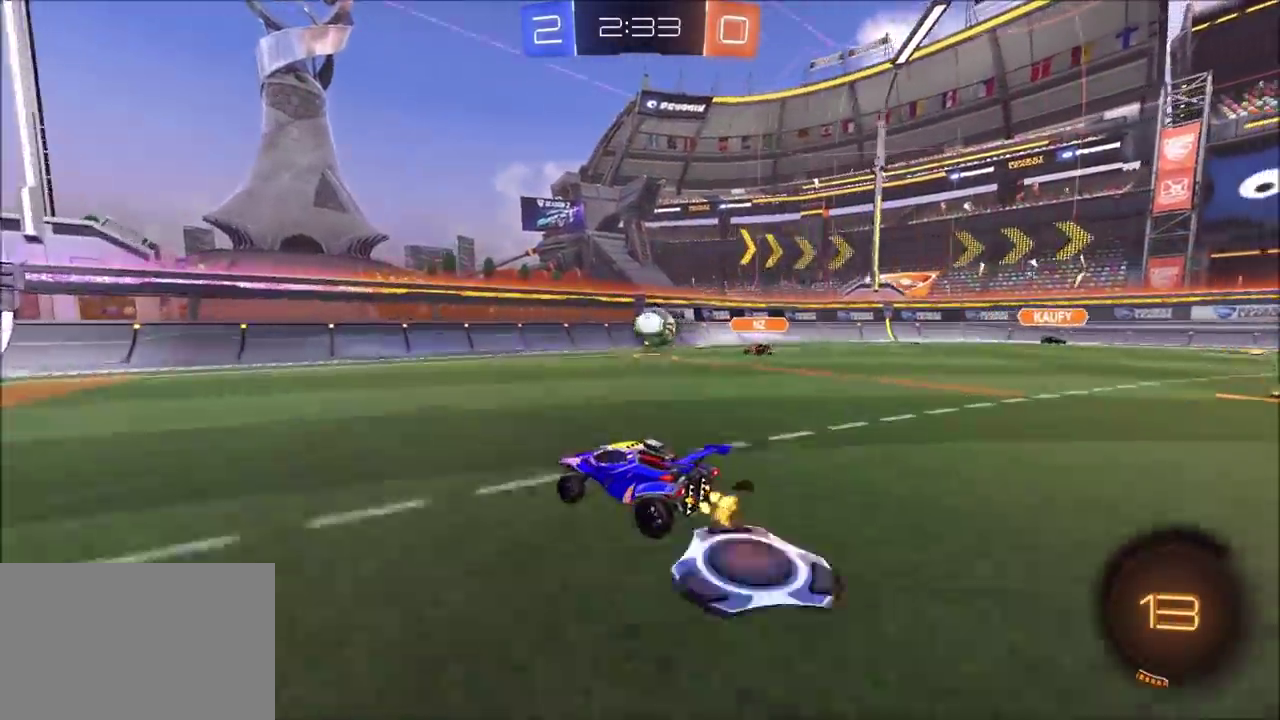
{"buttons": ["R2"], "left_stick": "left", "events": [[100, "left_stick", "left"], [167, "left_stick", "center"], [283, "left_stick", "left"], [383, "left_stick", "center"], [500, "left_stick", "left"]]}
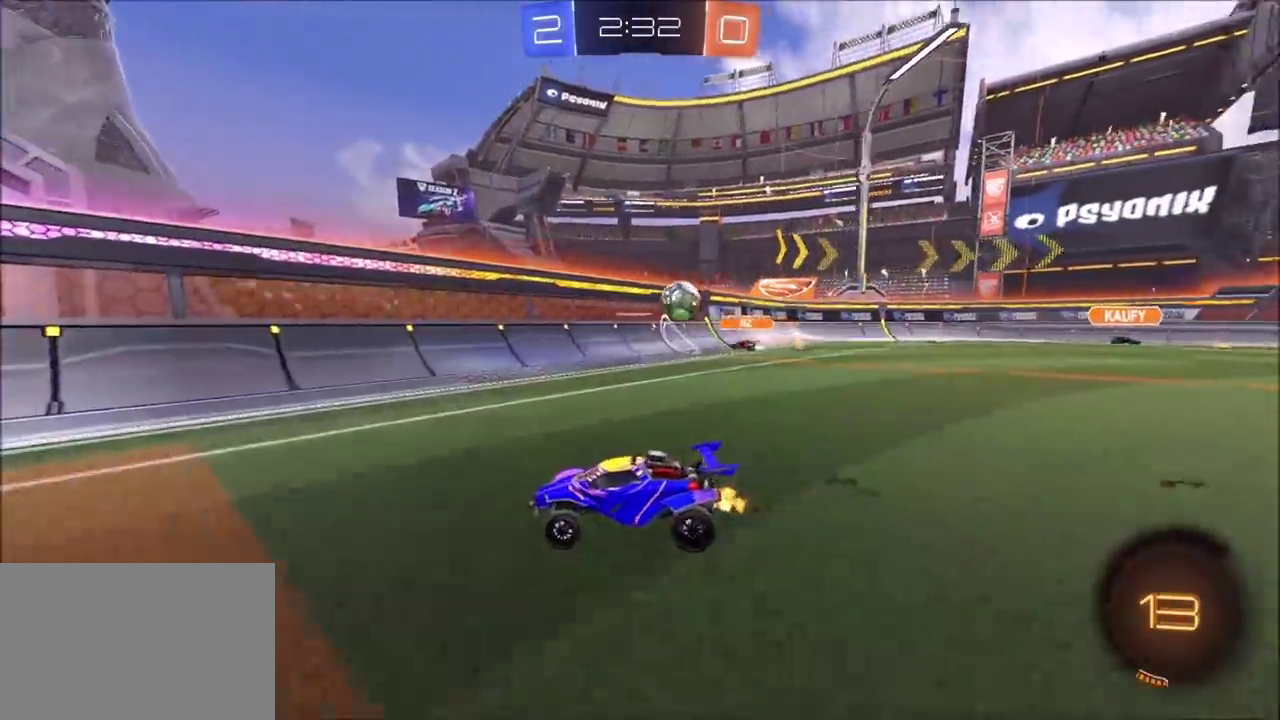
{"buttons": ["CROSS", "R2"], "left_stick": "up-left", "events": [[283, "TRIANGLE", "down"], [367, "CROSS", "down"], [367, "TRIANGLE", "up"], [400, "left_stick", "up-left"], [450, "CROSS", "up"], [500, "CROSS", "down"]]}
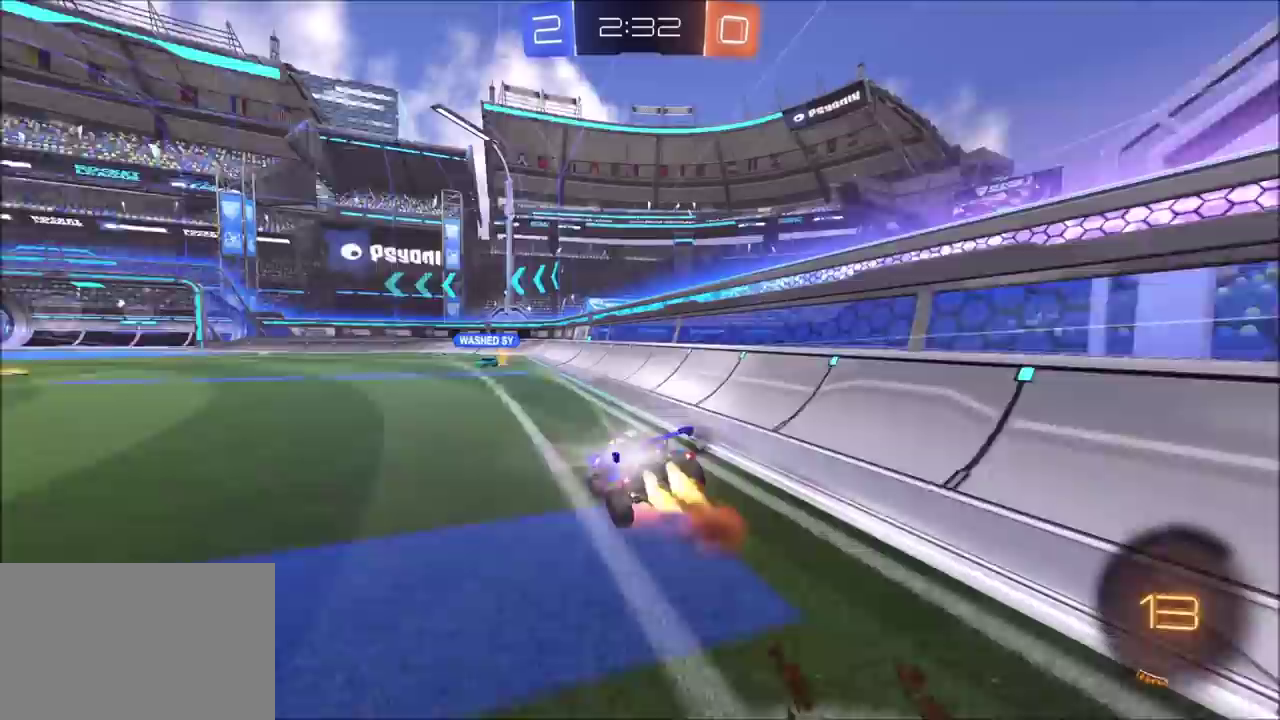
{"buttons": ["R2"], "left_stick": "down-left", "events": [[33, "CIRCLE", "down"], [50, "left_stick", "down"], [133, "CROSS", "up"], [267, "CIRCLE", "up"], [267, "left_stick", "center"], [333, "left_stick", "down-left"]]}
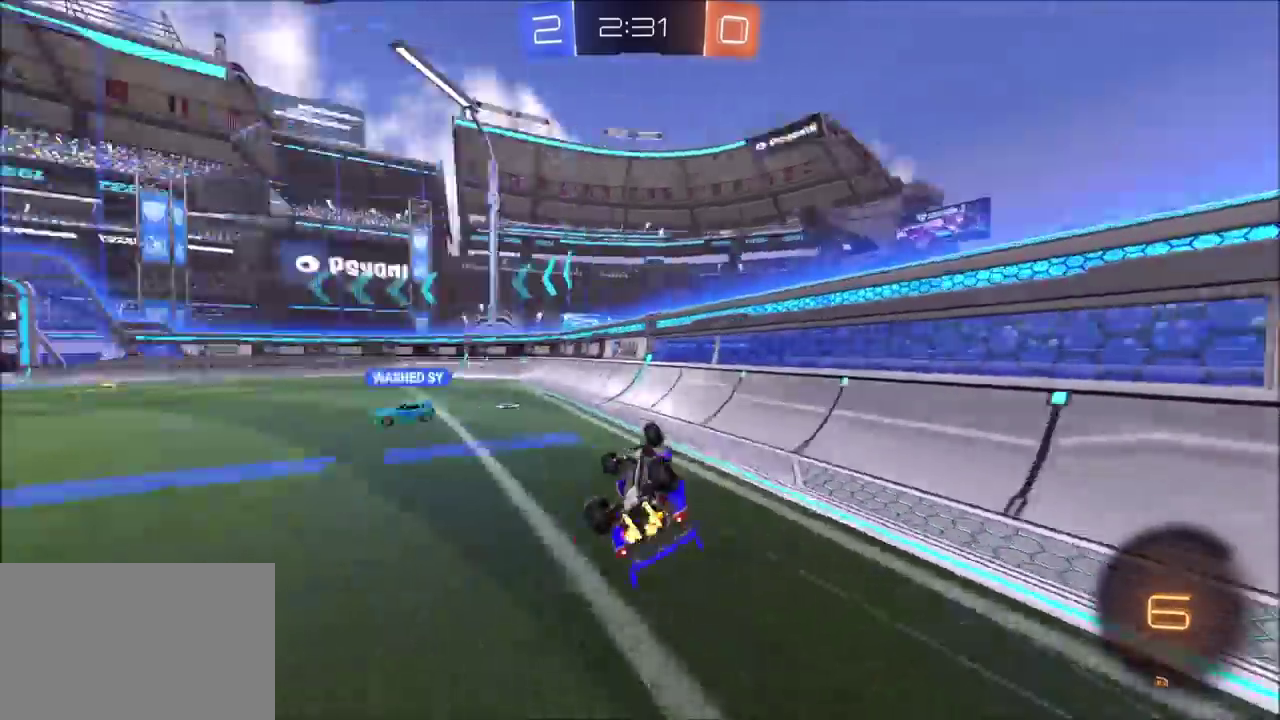
{"buttons": ["R2"], "left_stick": "up-left", "events": [[33, "TRIANGLE", "down"], [133, "TRIANGLE", "up"], [133, "left_stick", "left"], [317, "left_stick", "up-left"]]}
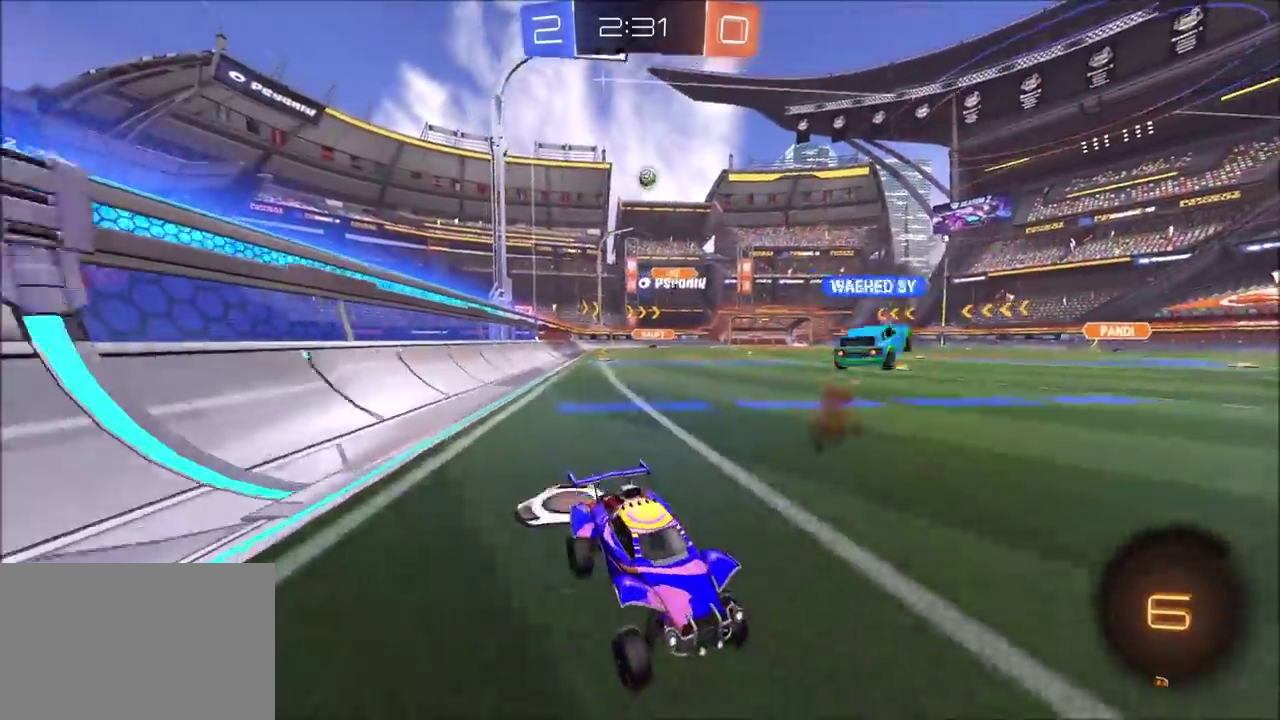
{"buttons": ["R2"], "left_stick": "center", "events": [[167, "left_stick", "center"], [350, "left_stick", "up-right"], [500, "left_stick", "center"]]}
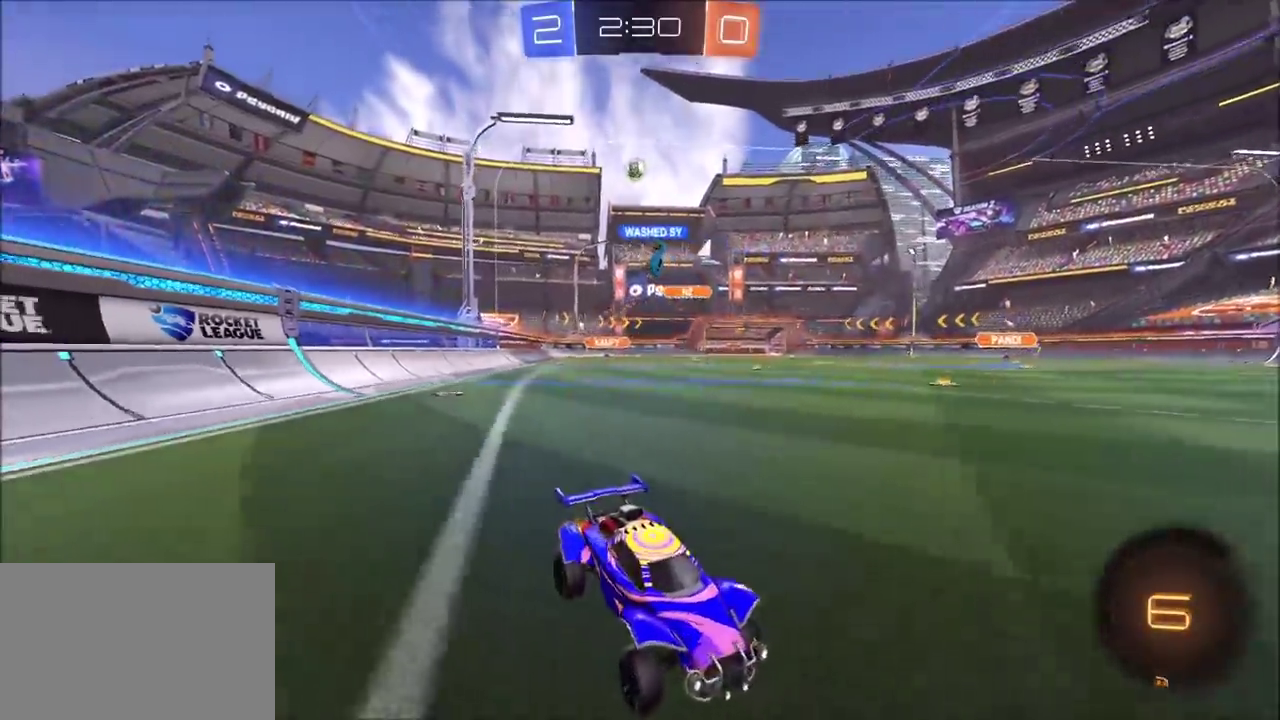
{"buttons": ["R2"], "left_stick": "left", "events": [[83, "left_stick", "left"]]}
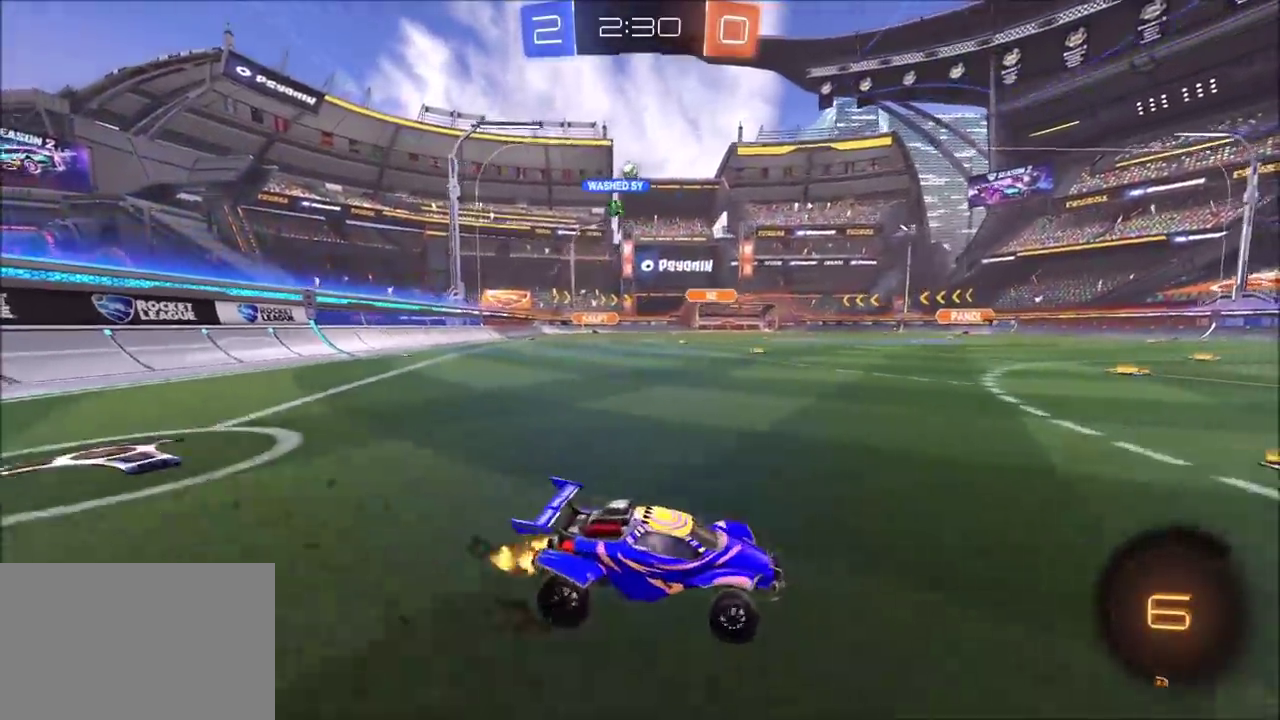
{"buttons": ["R2"], "left_stick": "center", "events": [[167, "left_stick", "center"]]}
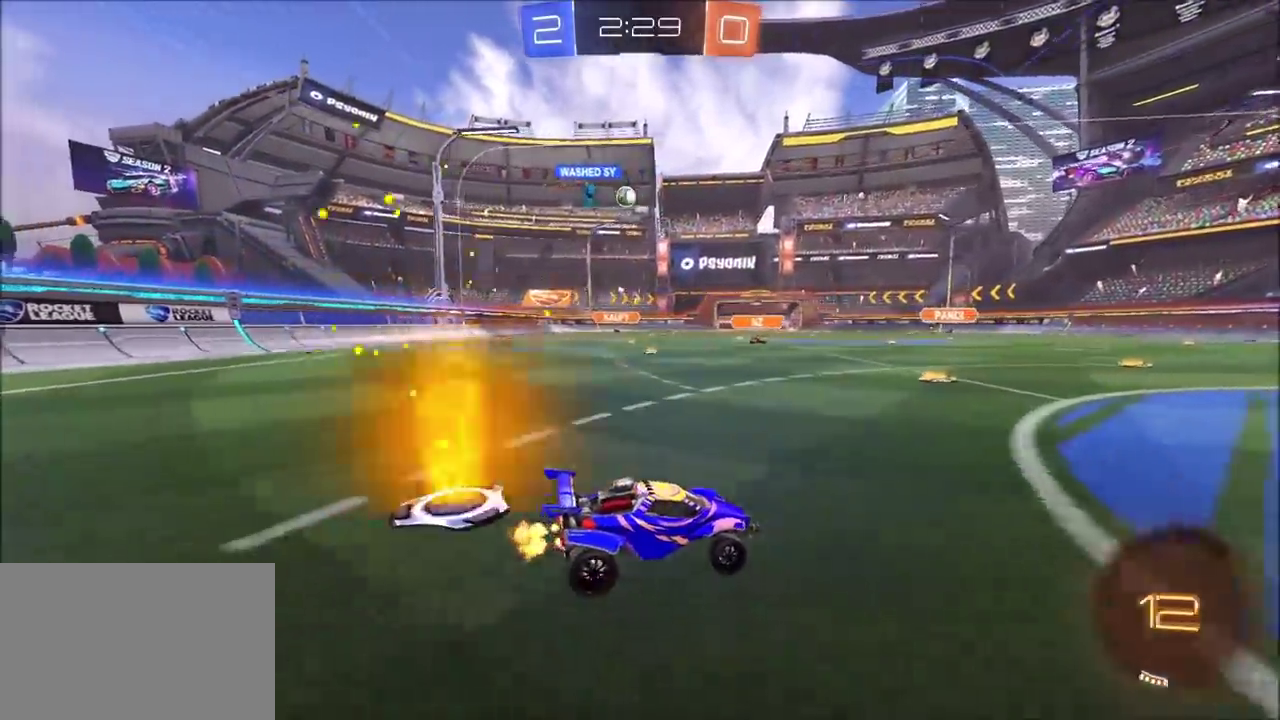
{"buttons": ["R2"], "left_stick": "center"}